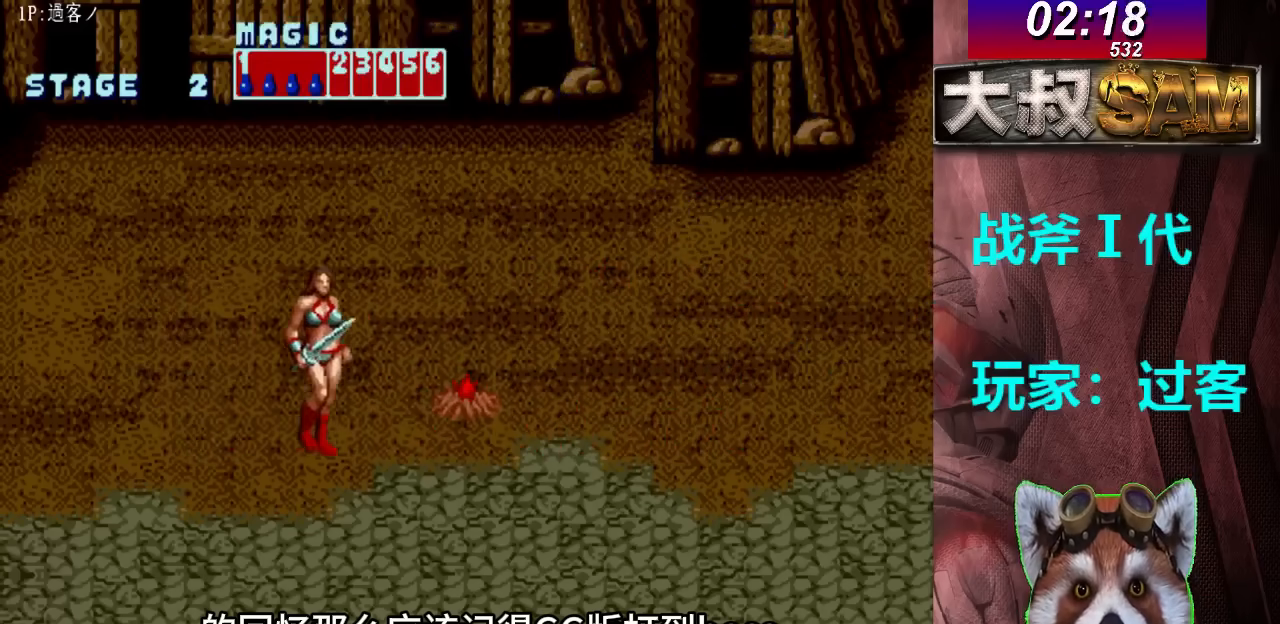
Gameplay with a controller (arcade stick); each line is a JSON object with the inputs held at the frame after it. "events" lists button and stick changes between this image and that frame as [ms after this image, input, new state], when the widget could be followed in between. Not read: L3 R3.
{"buttons": [], "left_stick": "center", "events": [[200, "left_stick", "center"]]}
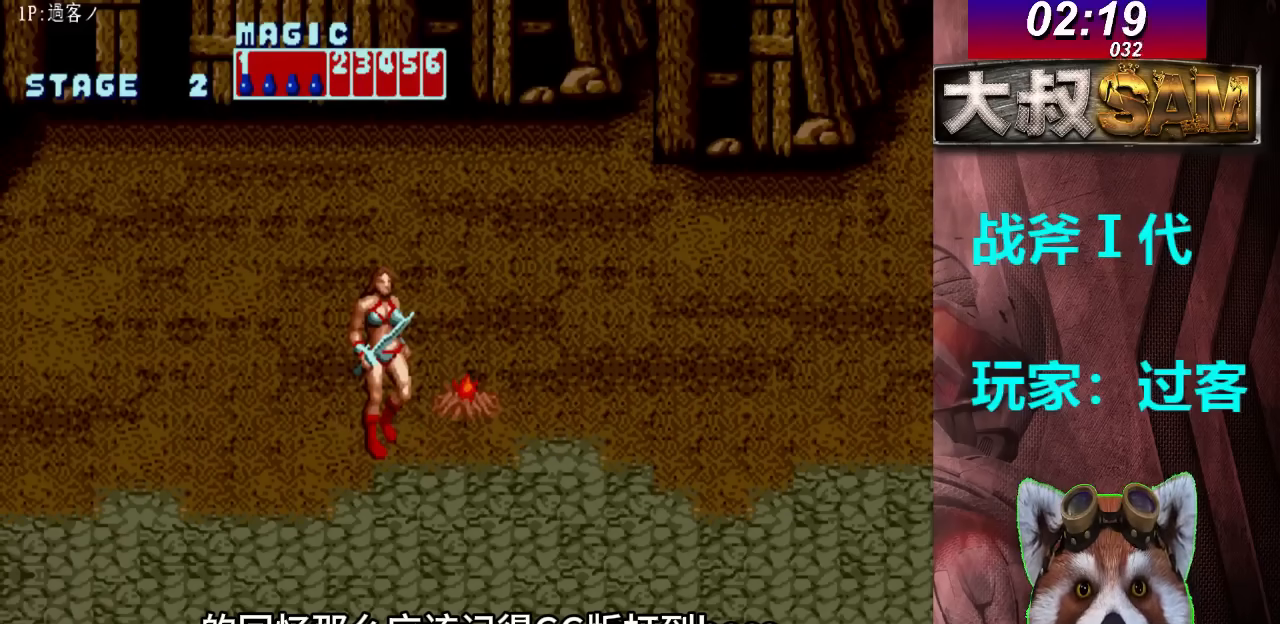
{"buttons": [], "left_stick": "center", "events": []}
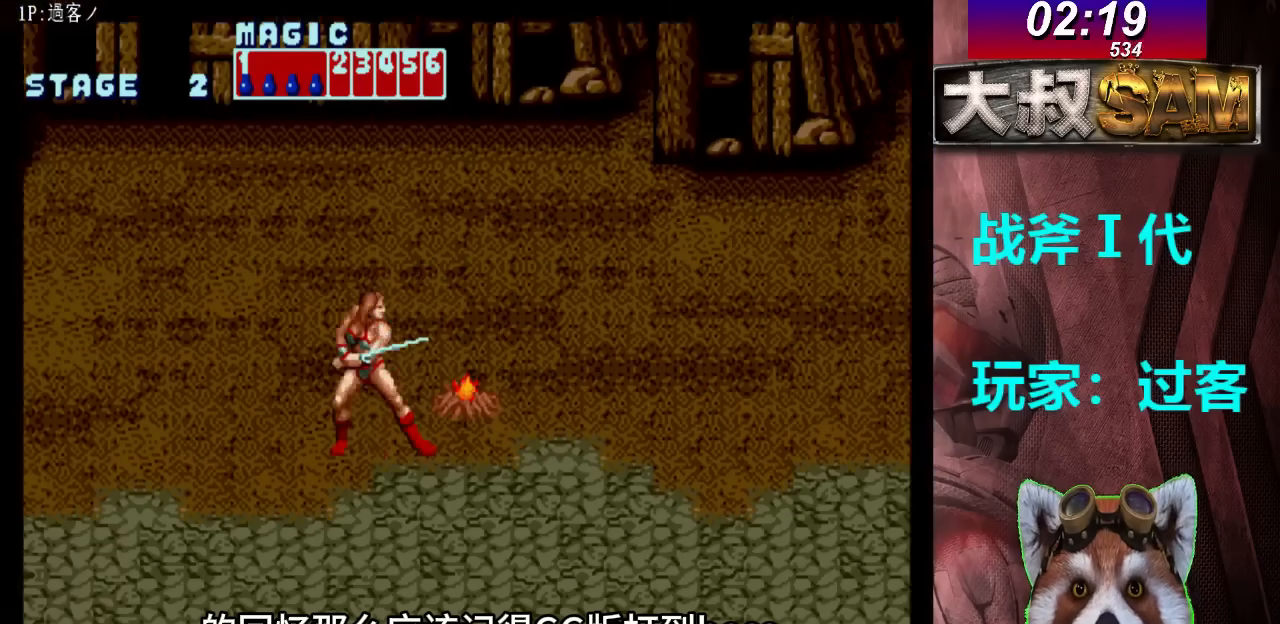
{"buttons": [], "left_stick": "center", "events": [[433, "B", "down"], [500, "B", "up"]]}
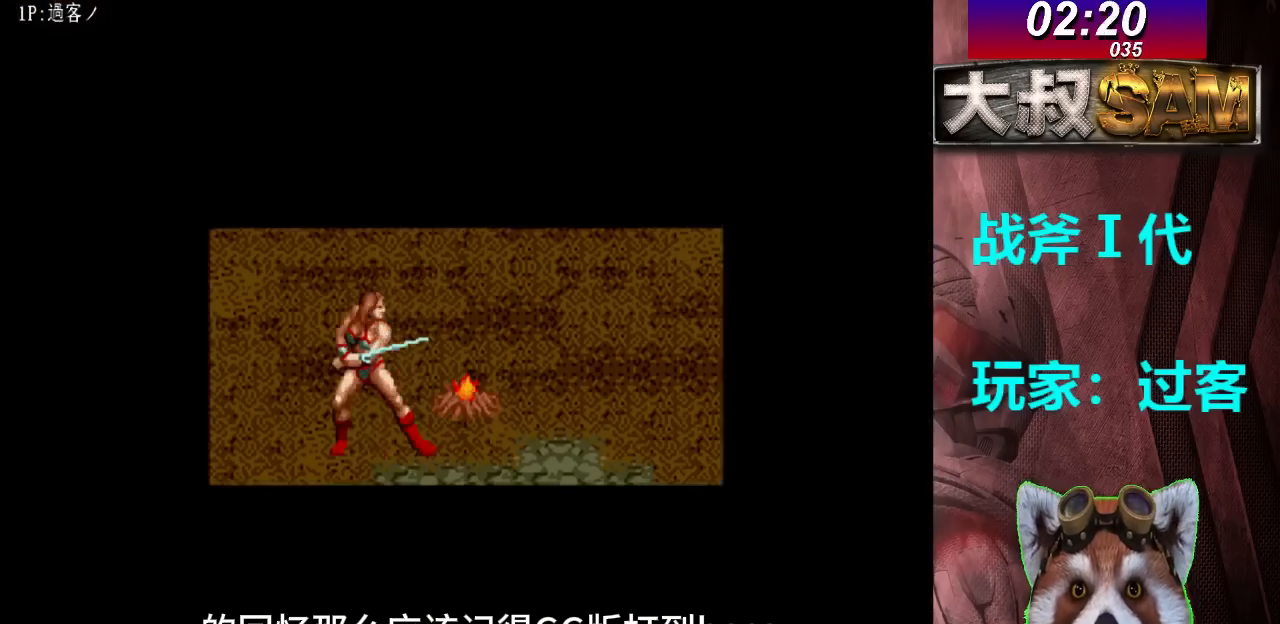
{"buttons": ["B"], "left_stick": "center", "events": [[133, "B", "down"], [200, "B", "up"], [267, "B", "down"], [333, "B", "up"], [400, "B", "down"]]}
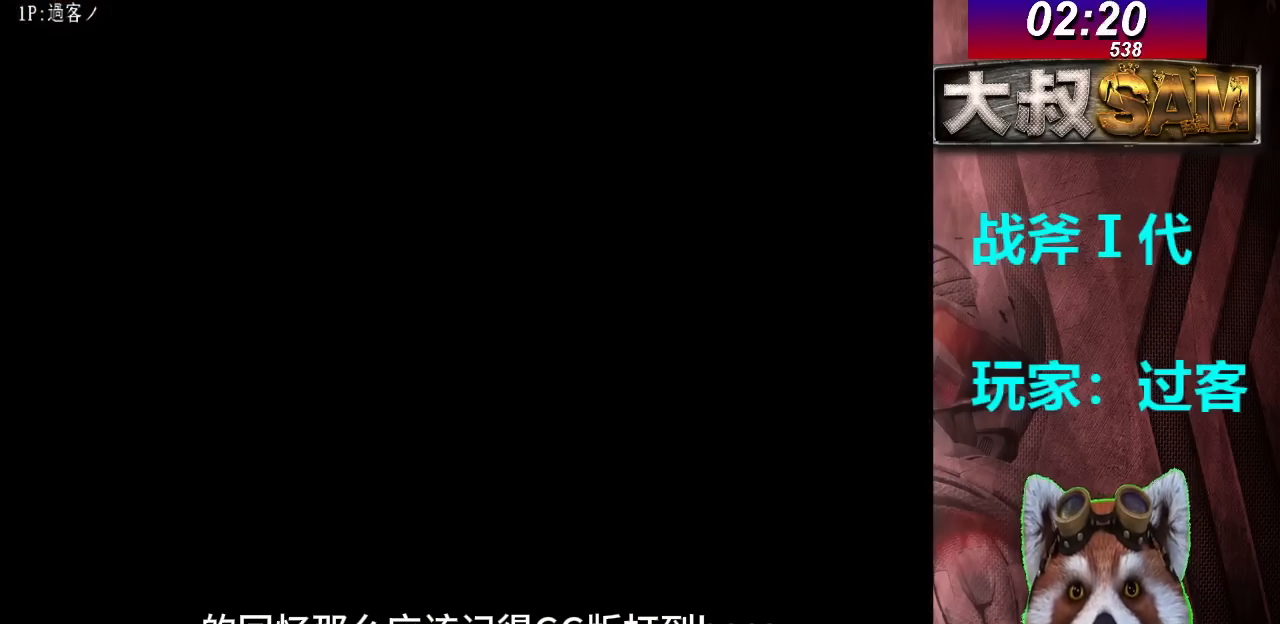
{"buttons": ["B"], "left_stick": "center", "events": [[133, "B", "up"], [200, "B", "down"], [267, "B", "up"], [333, "B", "down"], [433, "B", "up"], [500, "B", "down"]]}
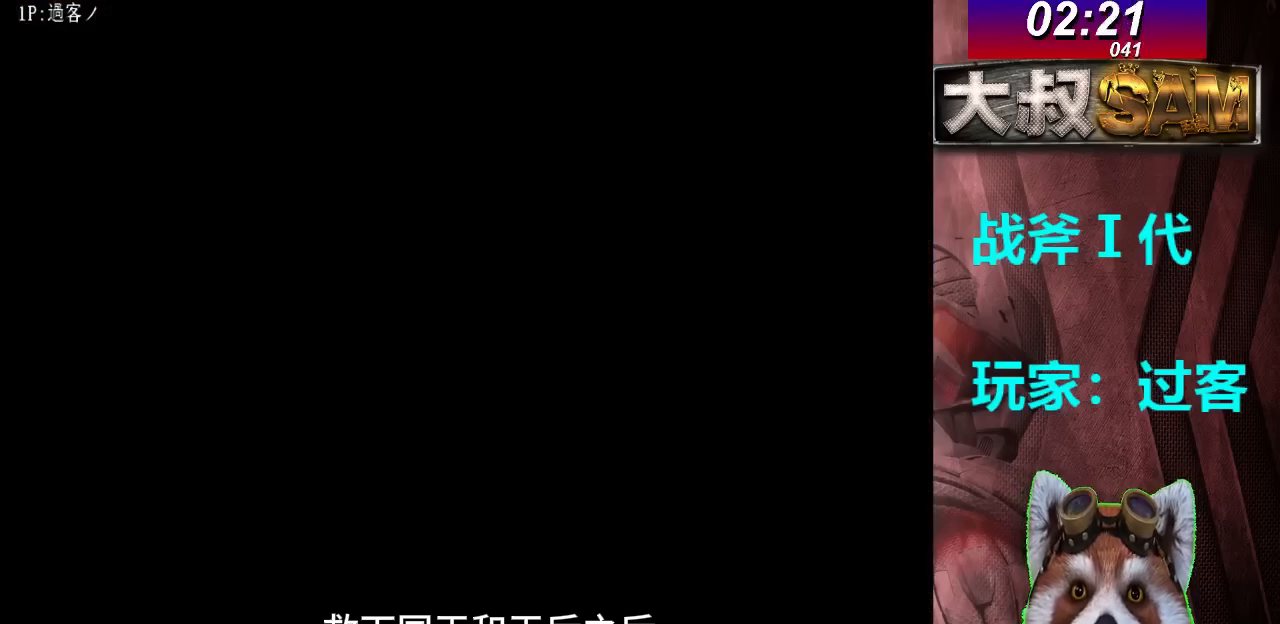
{"buttons": [], "left_stick": "center", "events": [[67, "B", "up"], [133, "B", "down"], [200, "B", "up"], [267, "B", "down"], [333, "B", "up"], [400, "B", "down"], [467, "B", "up"]]}
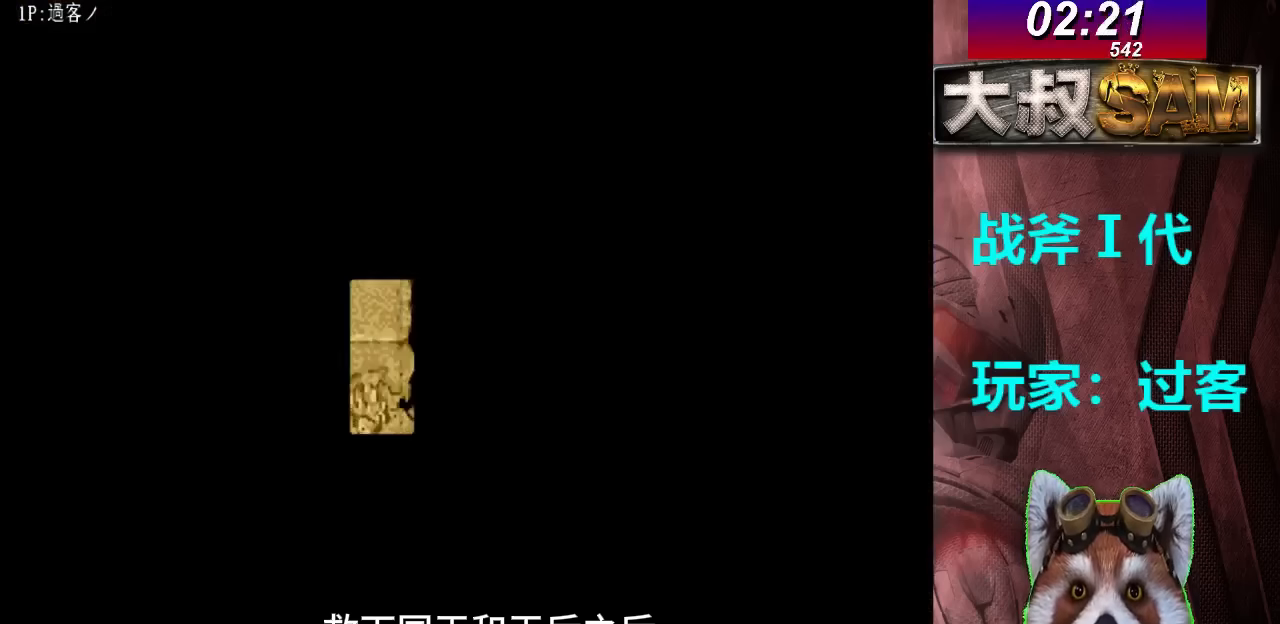
{"buttons": ["B"], "left_stick": "center", "events": [[67, "B", "down"], [133, "B", "up"], [200, "B", "down"], [267, "B", "up"], [367, "B", "down"], [433, "B", "up"], [500, "B", "down"]]}
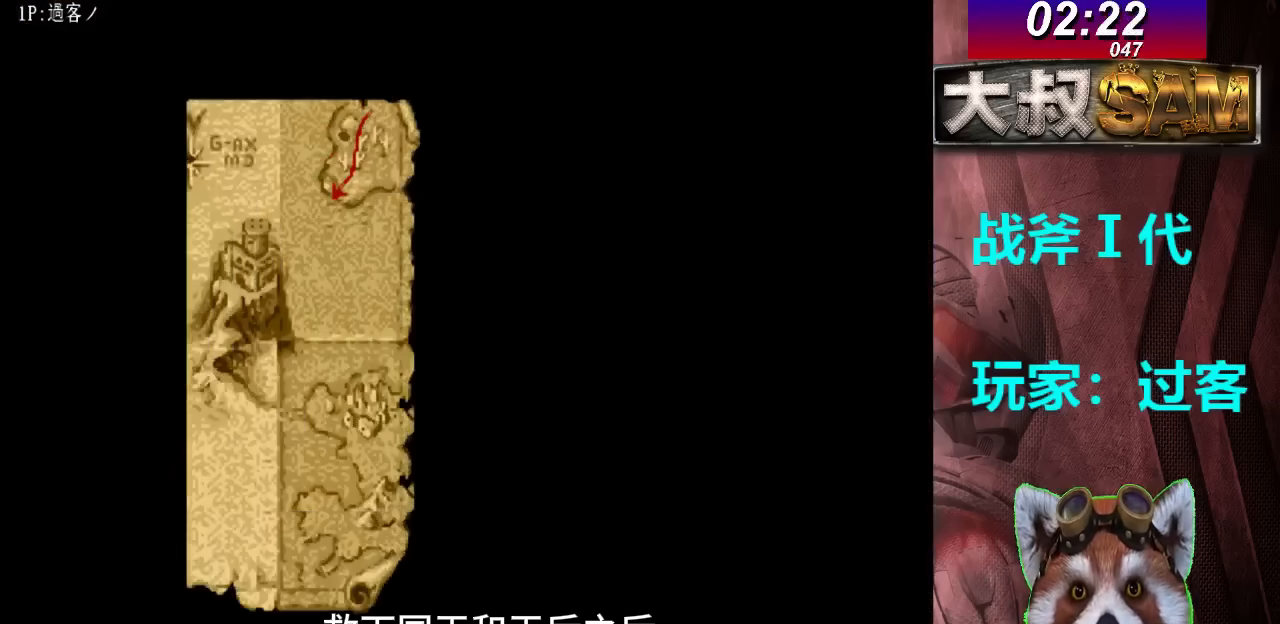
{"buttons": ["B"], "left_stick": "center", "events": [[233, "B", "up"], [300, "B", "down"], [367, "B", "up"], [433, "B", "down"]]}
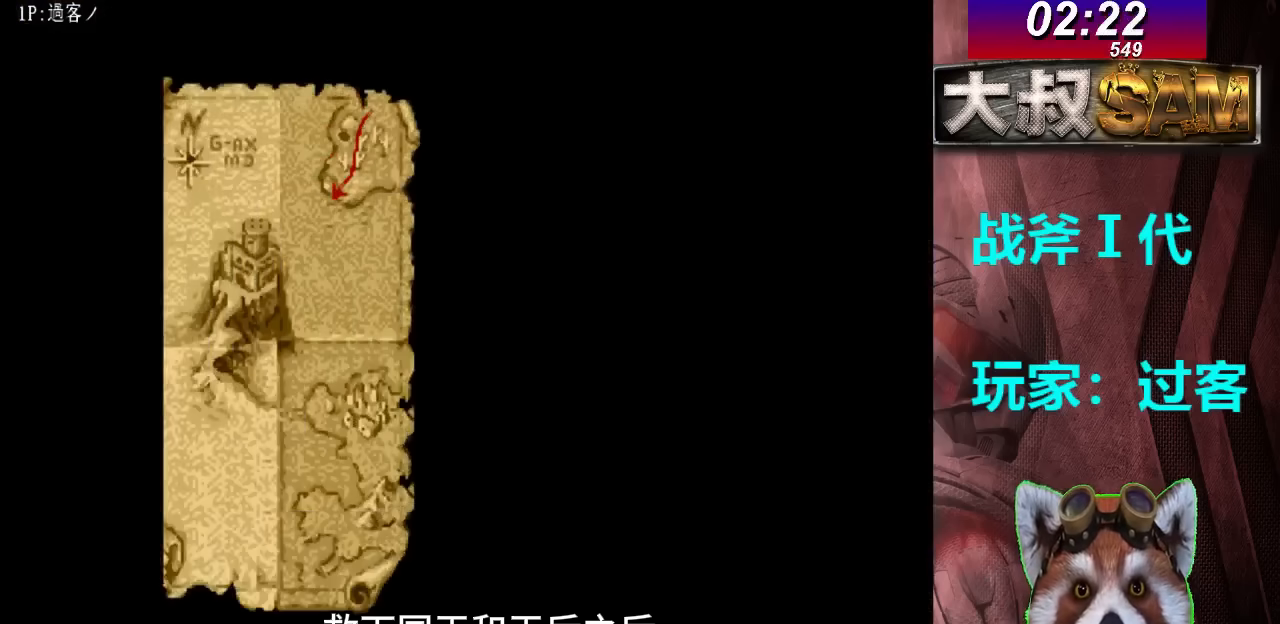
{"buttons": [], "left_stick": "center", "events": [[33, "B", "up"], [100, "B", "down"], [167, "B", "up"], [233, "B", "down"], [333, "B", "up"]]}
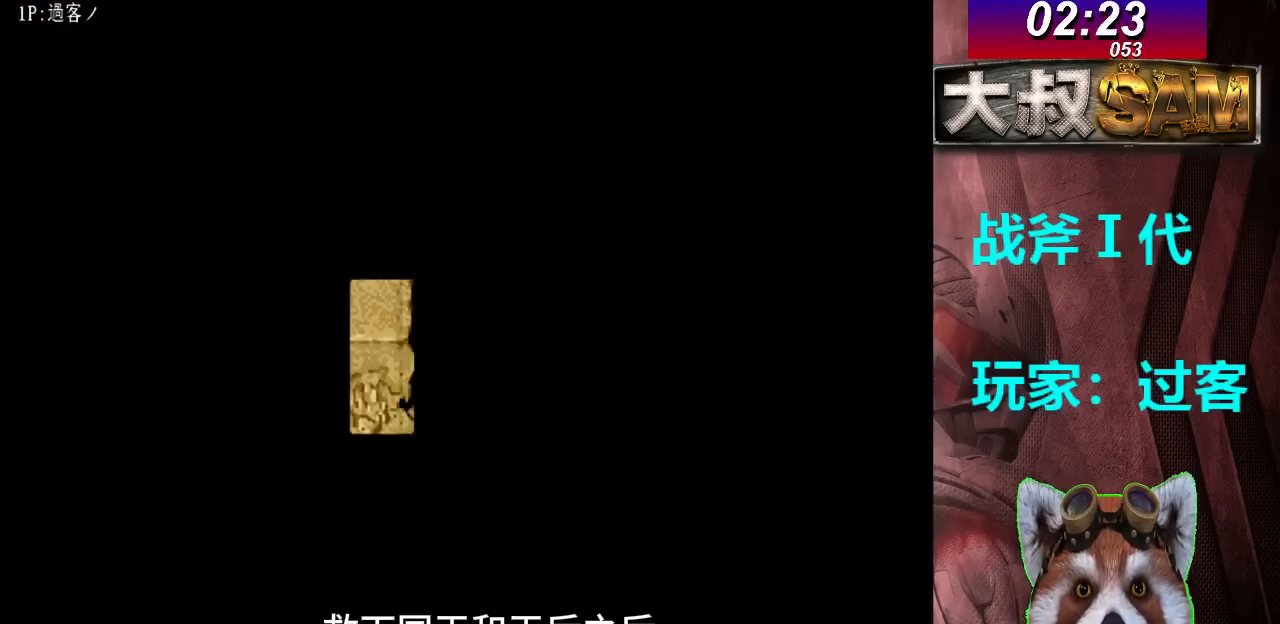
{"buttons": [], "left_stick": "center", "events": [[100, "B", "down"], [200, "B", "up"], [433, "B", "down"], [467, "B", "up"]]}
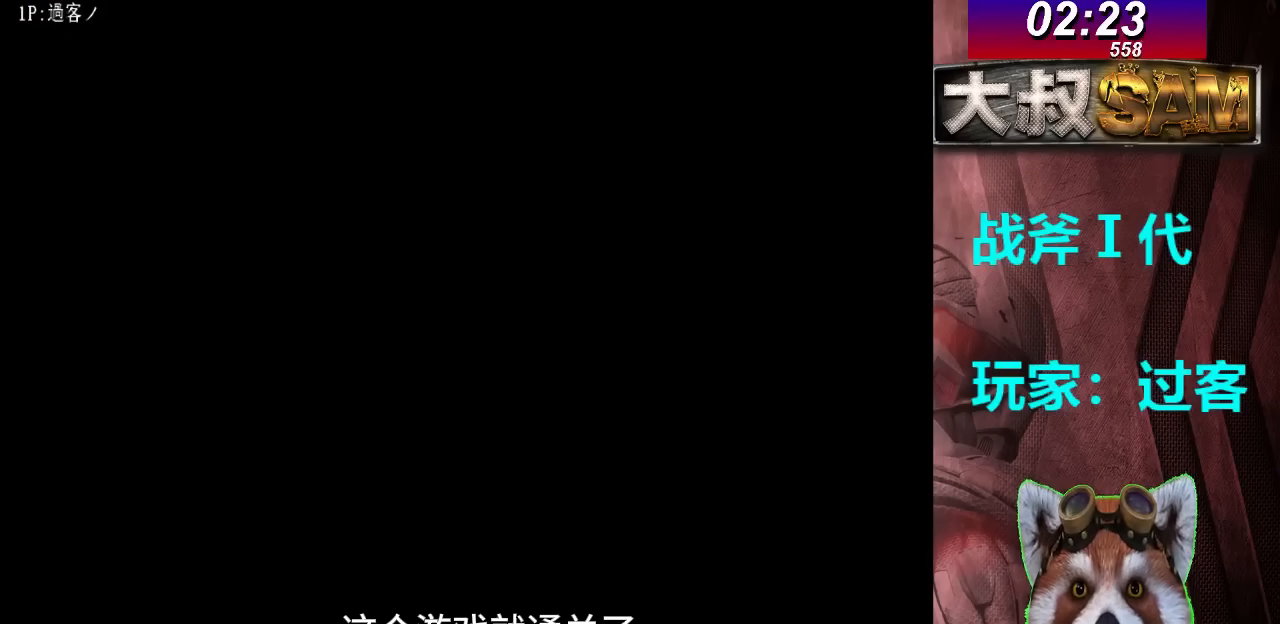
{"buttons": [], "left_stick": "center", "events": [[33, "B", "down"], [100, "B", "up"], [167, "B", "down"], [200, "B", "up"], [300, "B", "down"], [333, "B", "up"], [433, "B", "down"], [500, "B", "up"]]}
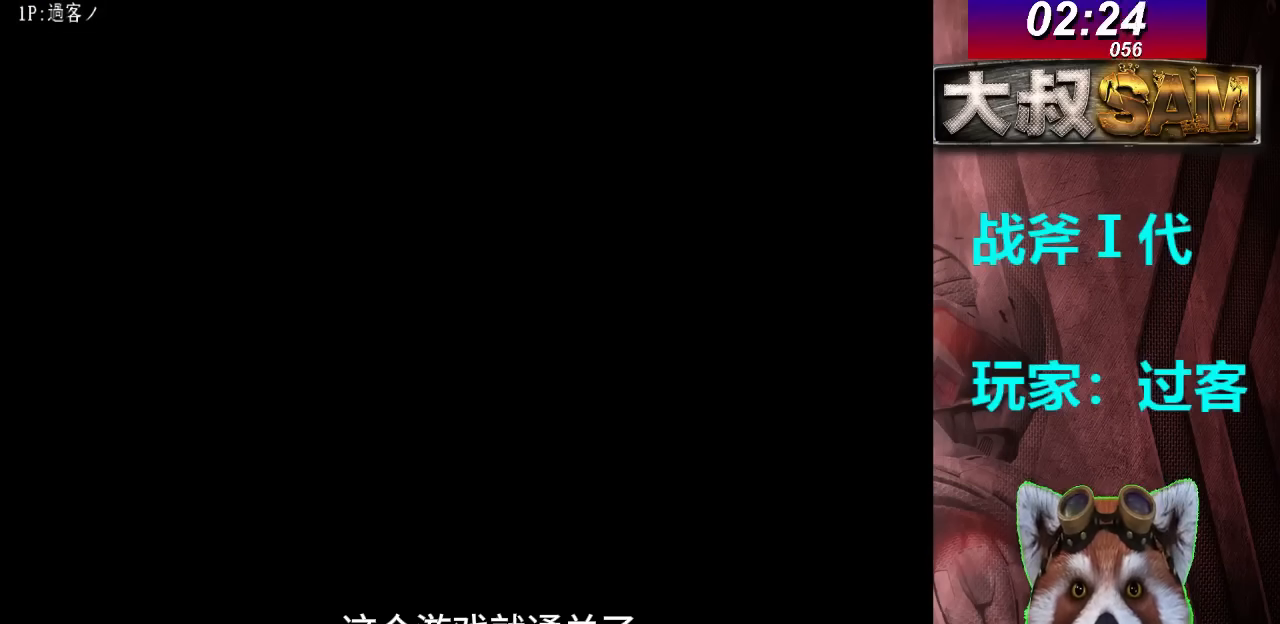
{"buttons": [], "left_stick": "center", "events": [[33, "B", "down"], [133, "B", "up"], [200, "B", "down"], [267, "B", "up"], [333, "B", "down"], [400, "B", "up"]]}
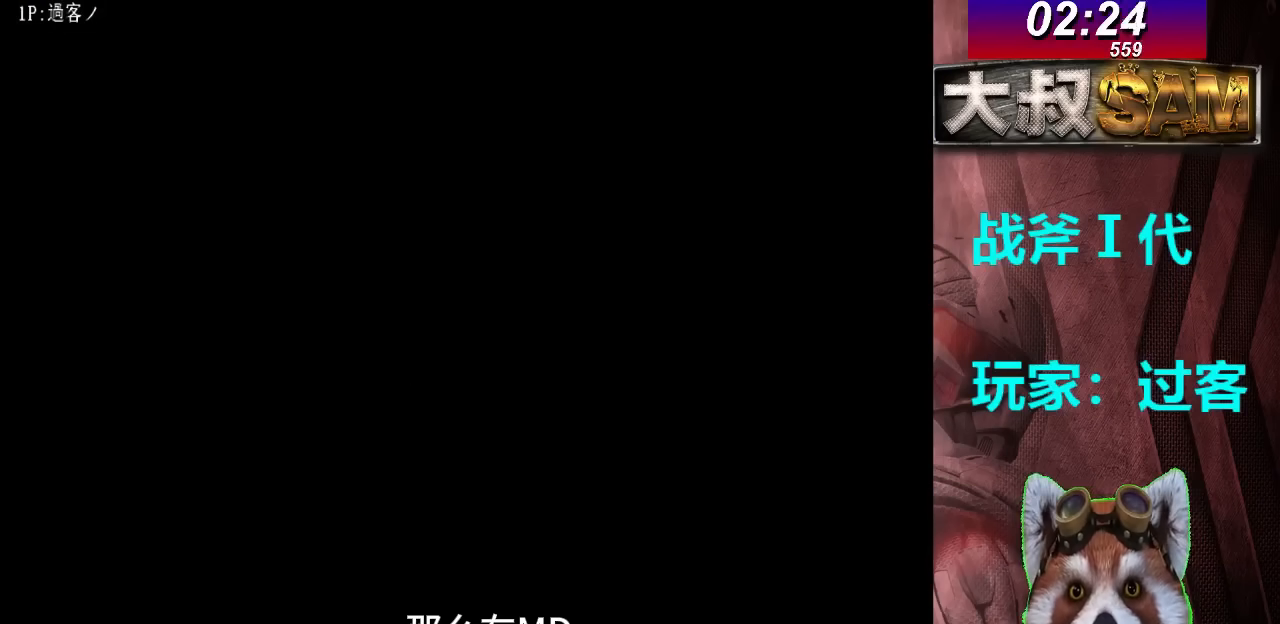
{"buttons": [], "left_stick": "center", "events": [[400, "B", "down"], [467, "B", "up"]]}
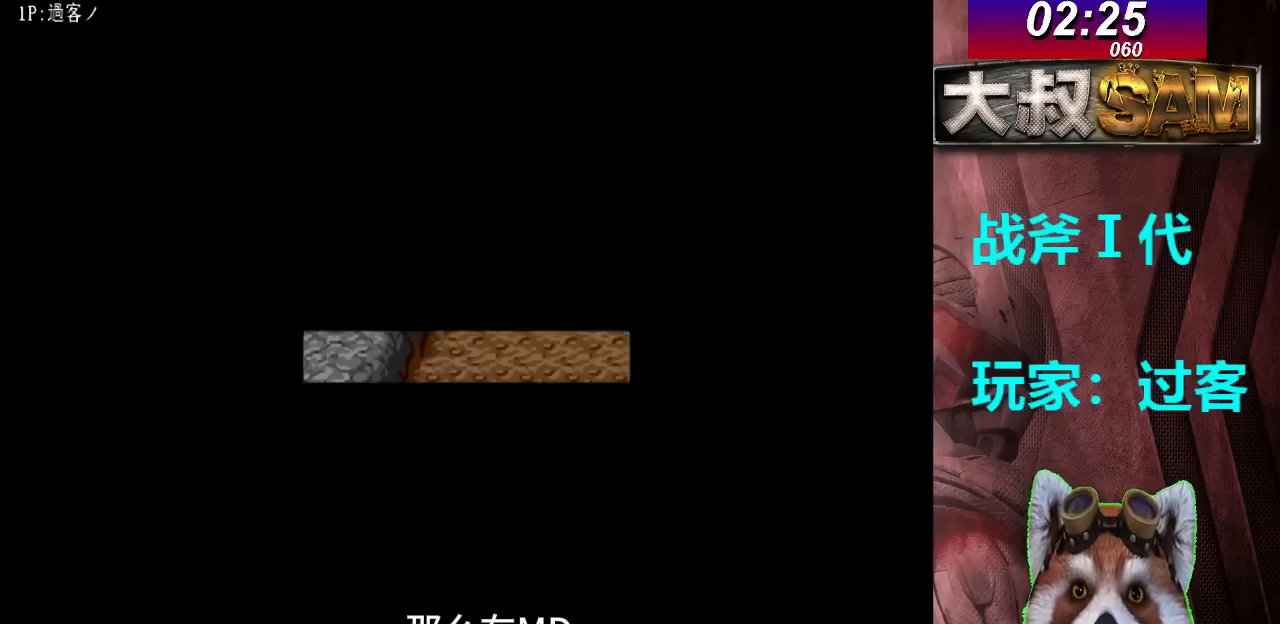
{"buttons": ["B"], "left_stick": "center", "events": [[33, "B", "down"], [100, "B", "up"], [167, "B", "down"], [233, "B", "up"], [333, "B", "down"], [367, "B", "up"], [433, "B", "down"]]}
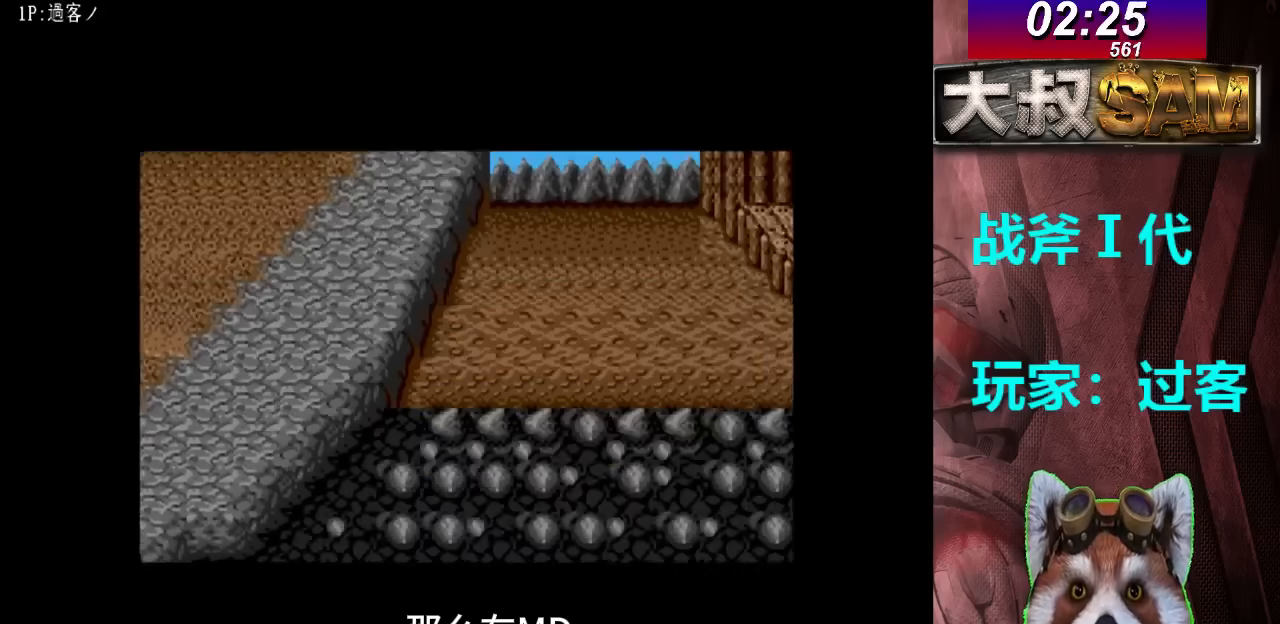
{"buttons": ["B"], "left_stick": "center", "events": [[33, "B", "up"], [67, "B", "down"], [100, "left_stick", "right"], [133, "B", "up"], [200, "B", "down"], [300, "B", "up"], [333, "left_stick", "center"], [500, "B", "down"]]}
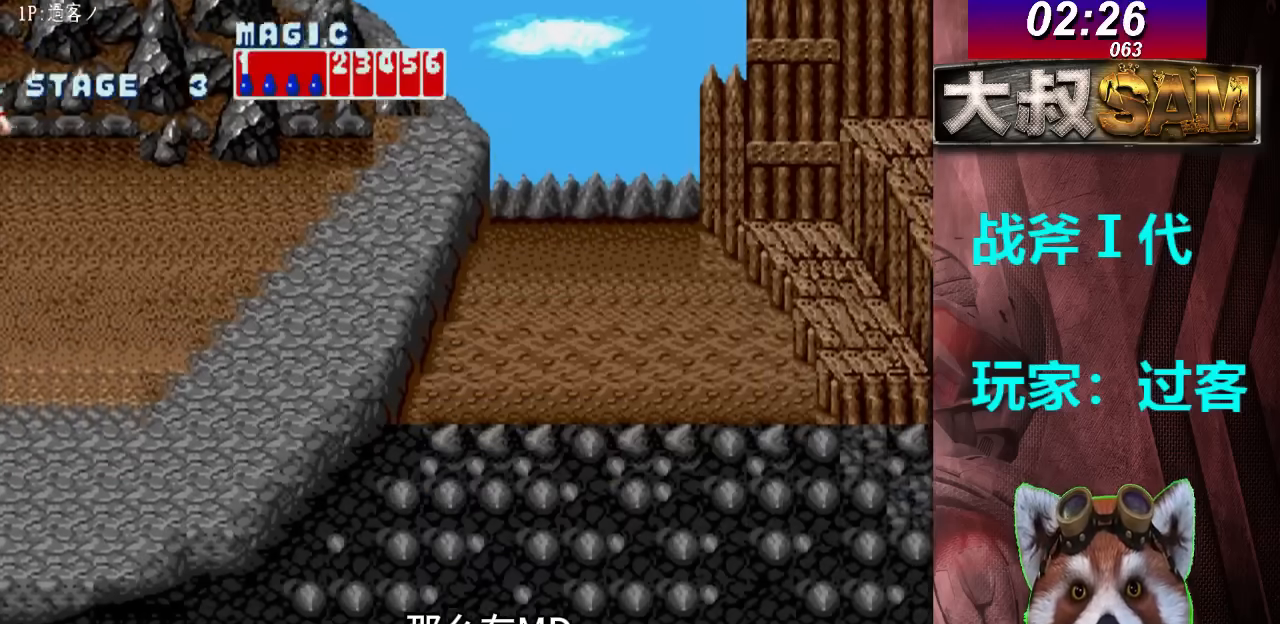
{"buttons": [], "left_stick": "center", "events": [[67, "B", "up"]]}
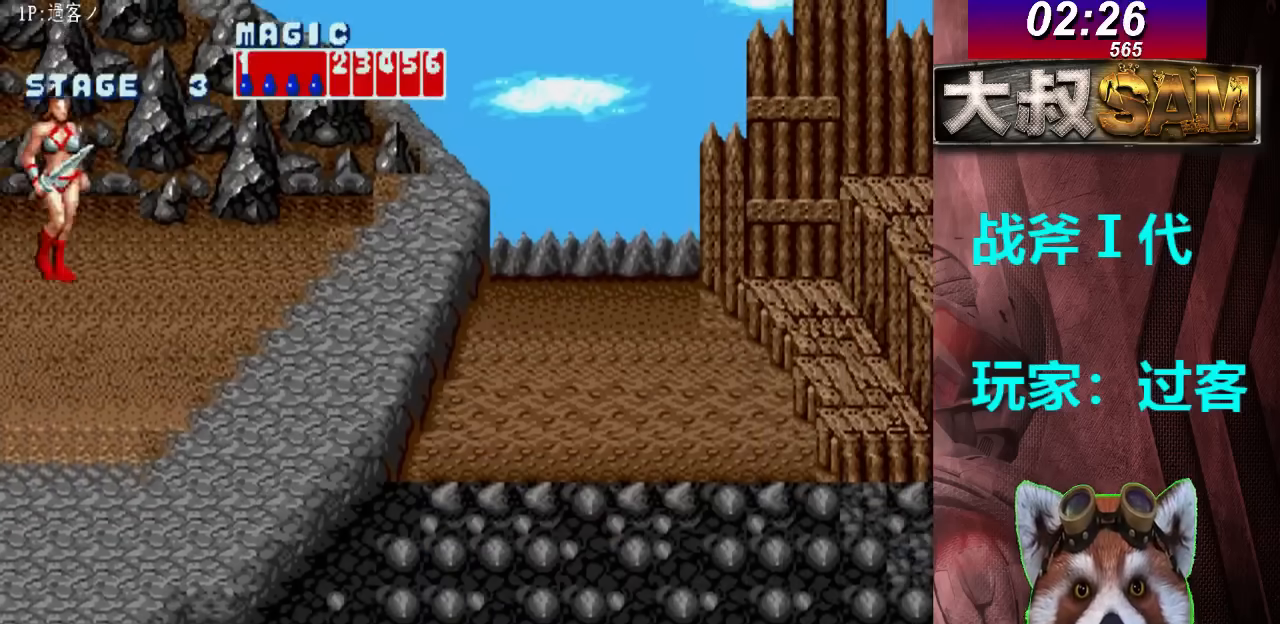
{"buttons": [], "left_stick": "center", "events": []}
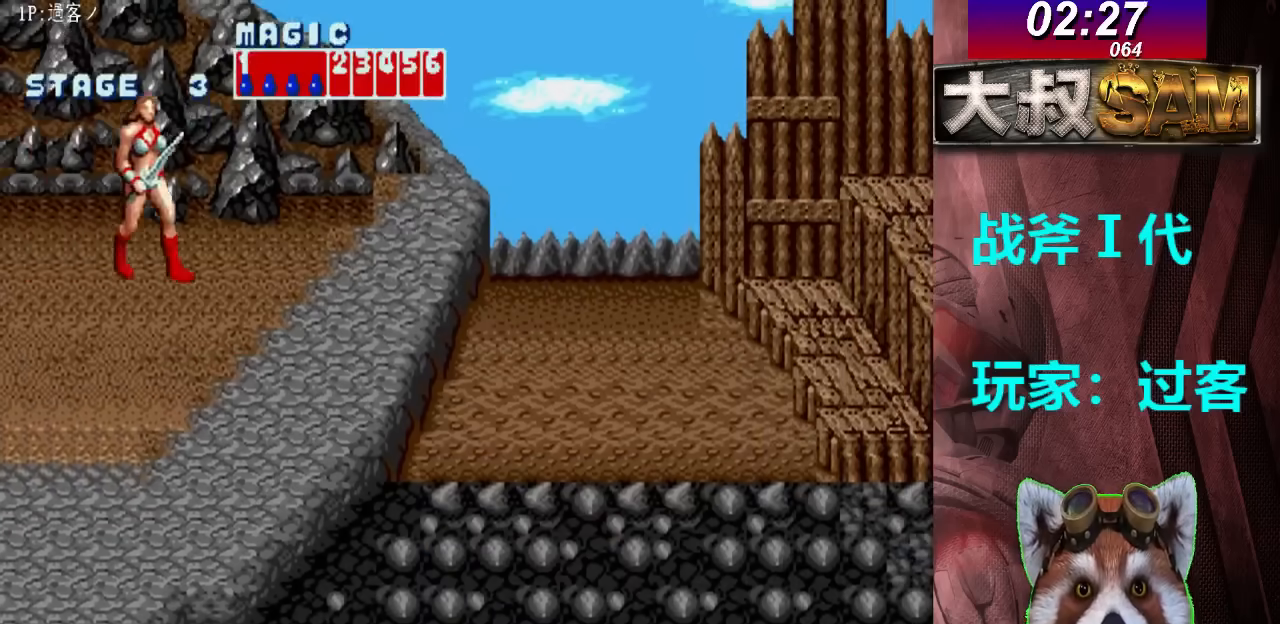
{"buttons": [], "left_stick": "down", "events": [[200, "left_stick", "down"]]}
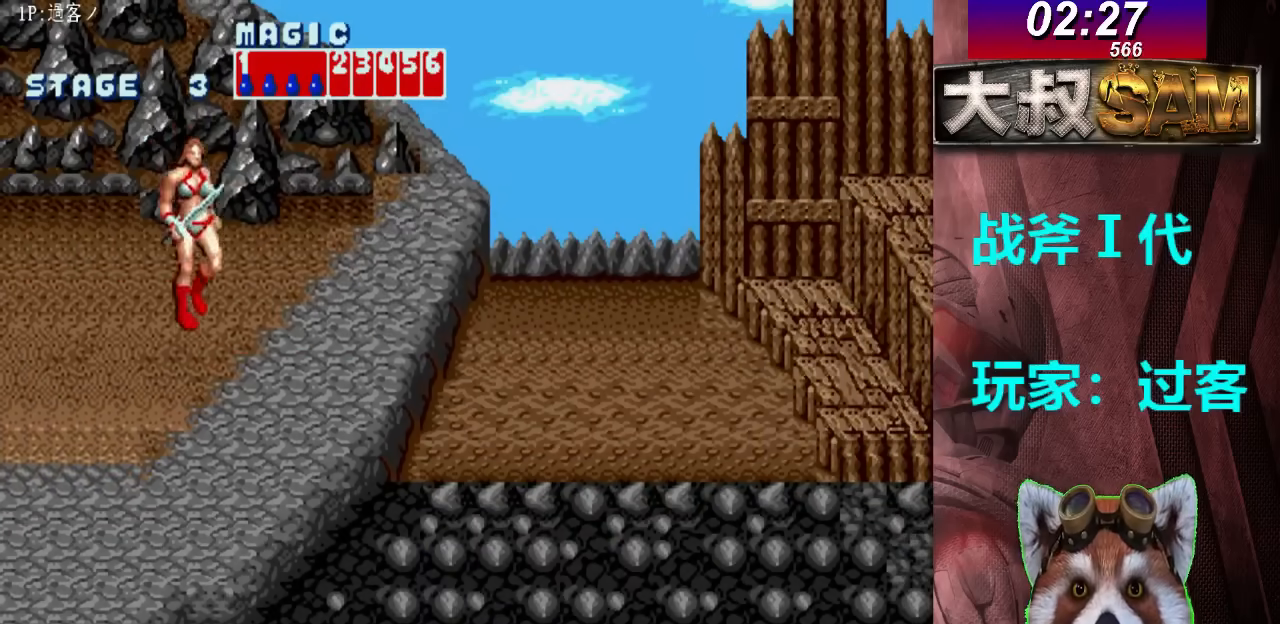
{"buttons": ["B"], "left_stick": "right", "events": [[100, "left_stick", "center"], [167, "left_stick", "right"], [500, "B", "down"]]}
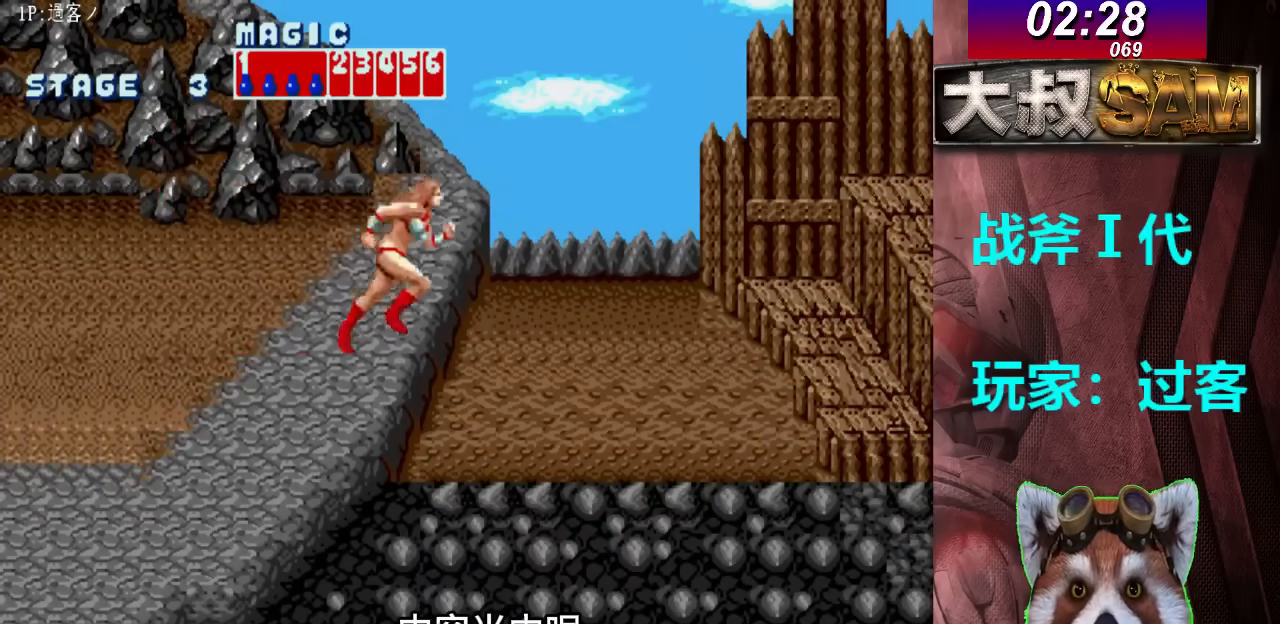
{"buttons": [], "left_stick": "right", "events": [[100, "B", "up"], [167, "B", "down"], [433, "B", "up"]]}
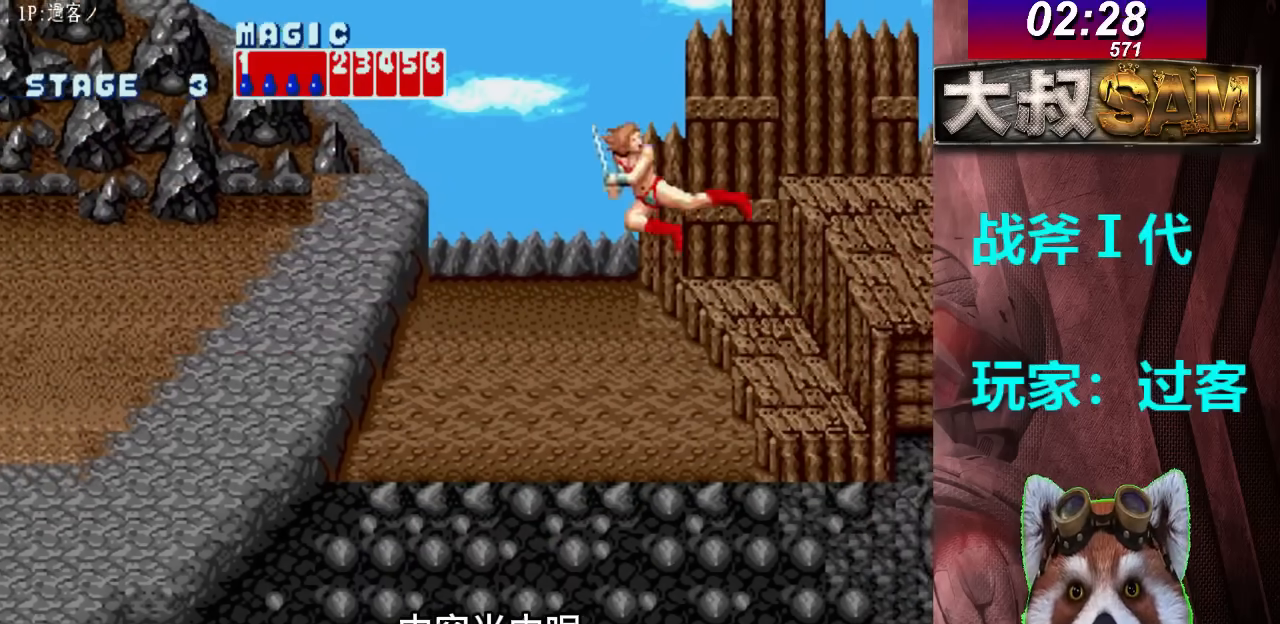
{"buttons": [], "left_stick": "right", "events": []}
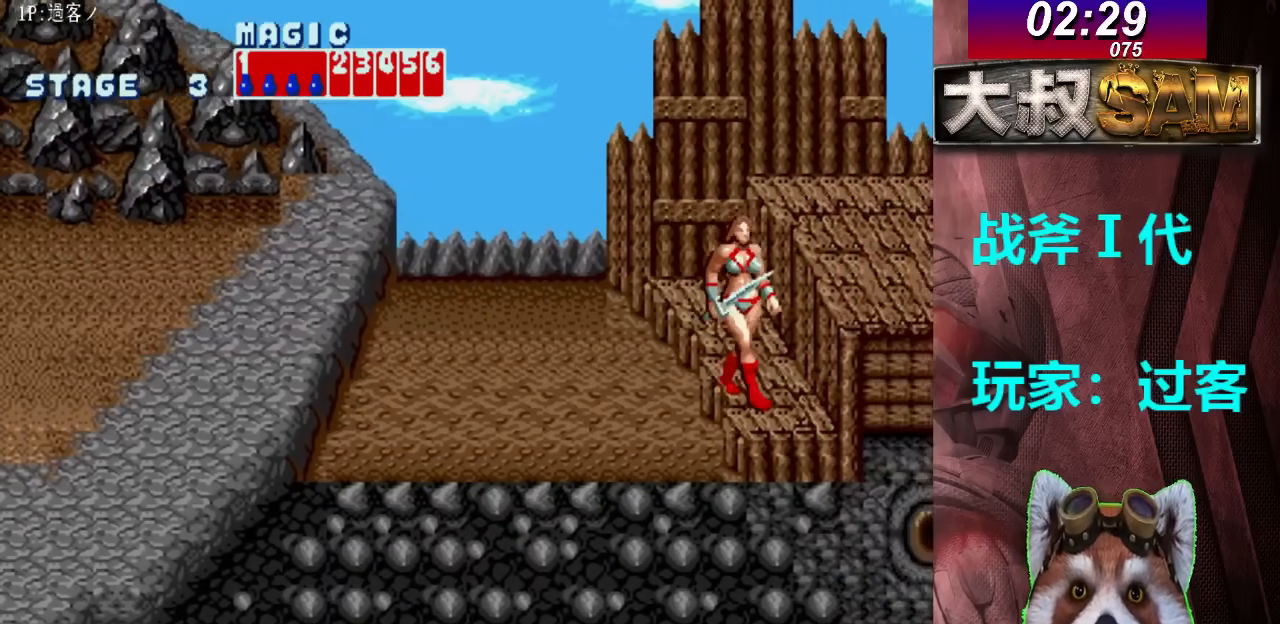
{"buttons": [], "left_stick": "right", "events": [[233, "C", "down"], [333, "C", "up"], [400, "B", "down"], [467, "B", "up"]]}
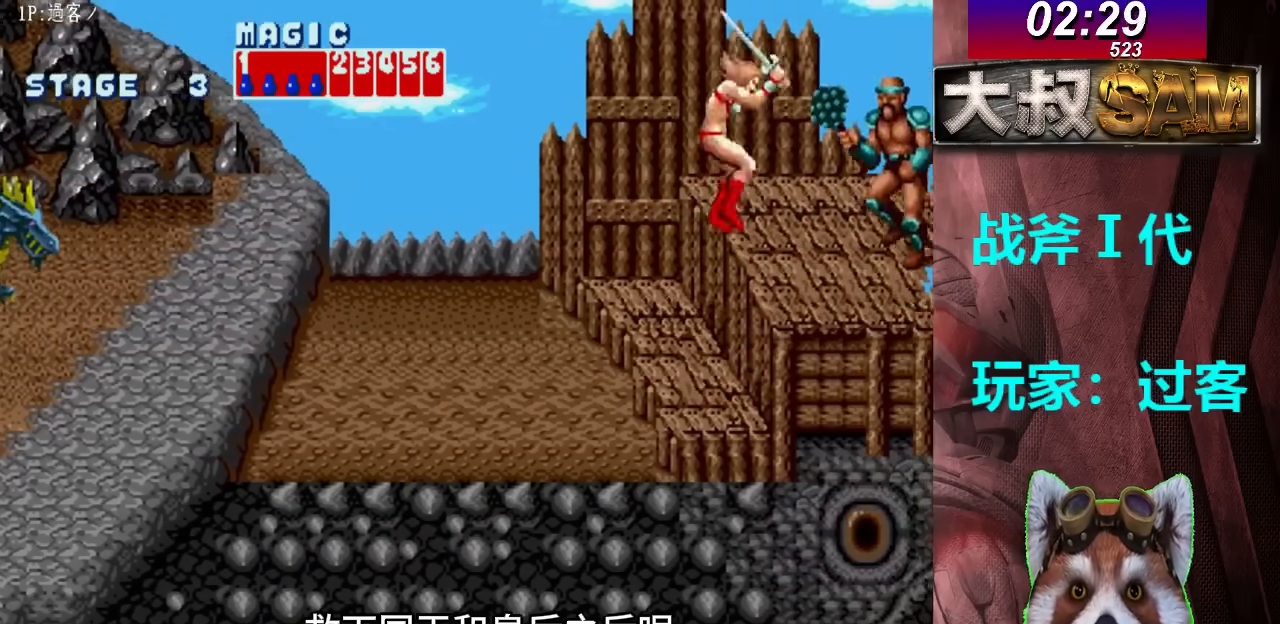
{"buttons": [], "left_stick": "left", "events": [[67, "B", "down"], [100, "B", "up"], [200, "B", "down"], [267, "B", "up"], [300, "B", "down"], [433, "B", "up"], [500, "left_stick", "left"]]}
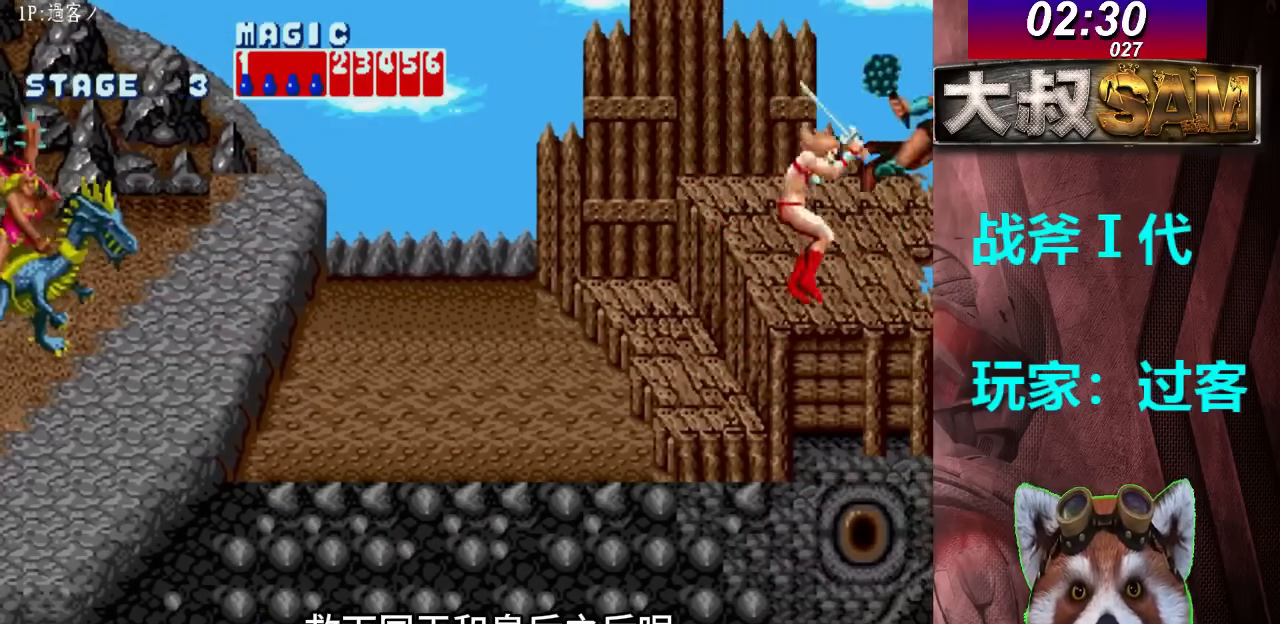
{"buttons": [], "left_stick": "down-left", "events": [[267, "left_stick", "down-left"]]}
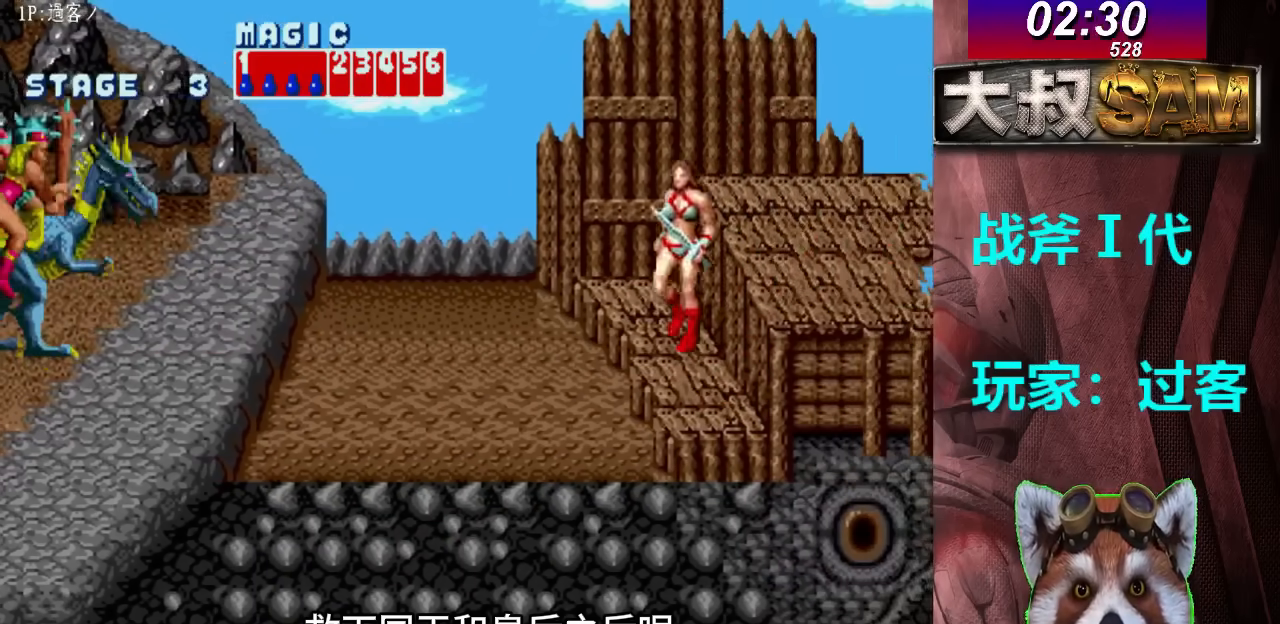
{"buttons": [], "left_stick": "down-left", "events": []}
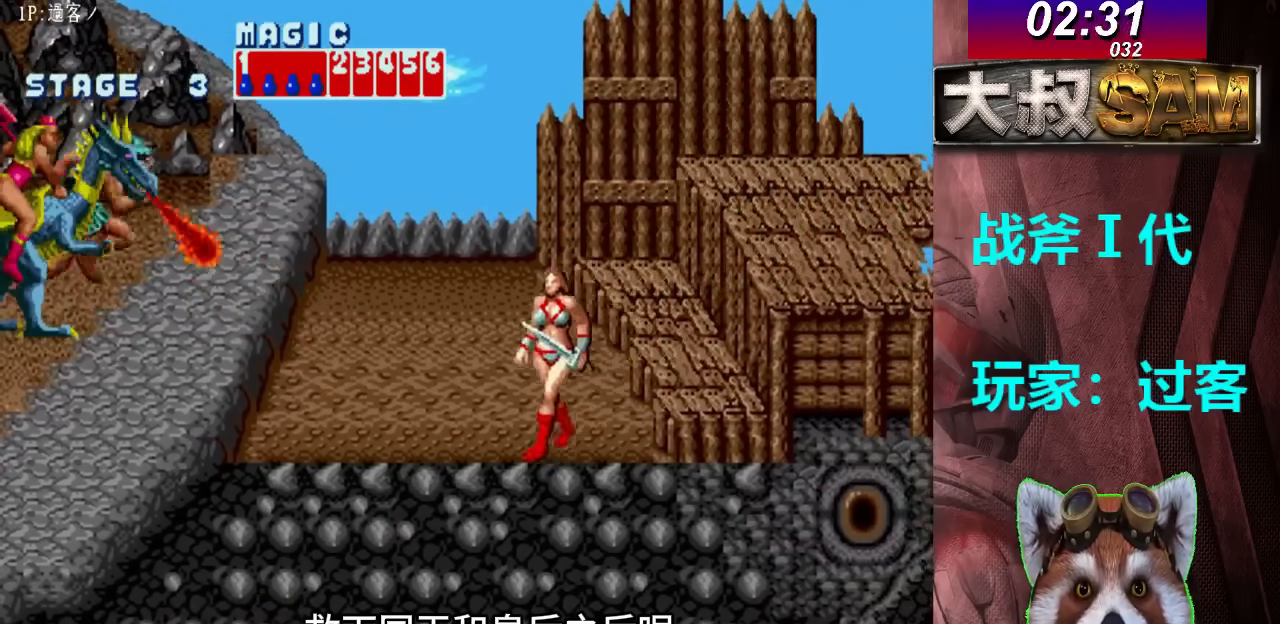
{"buttons": [], "left_stick": "right", "events": [[133, "left_stick", "center"], [367, "left_stick", "right"]]}
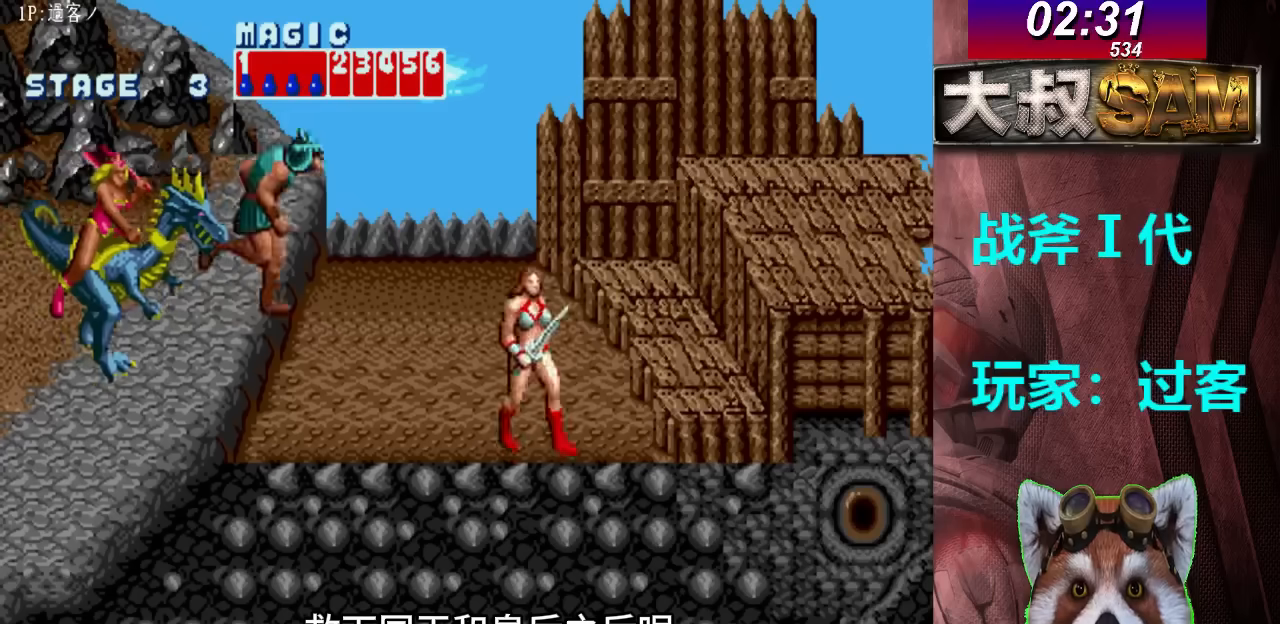
{"buttons": [], "left_stick": "left", "events": [[433, "left_stick", "center"], [500, "left_stick", "left"]]}
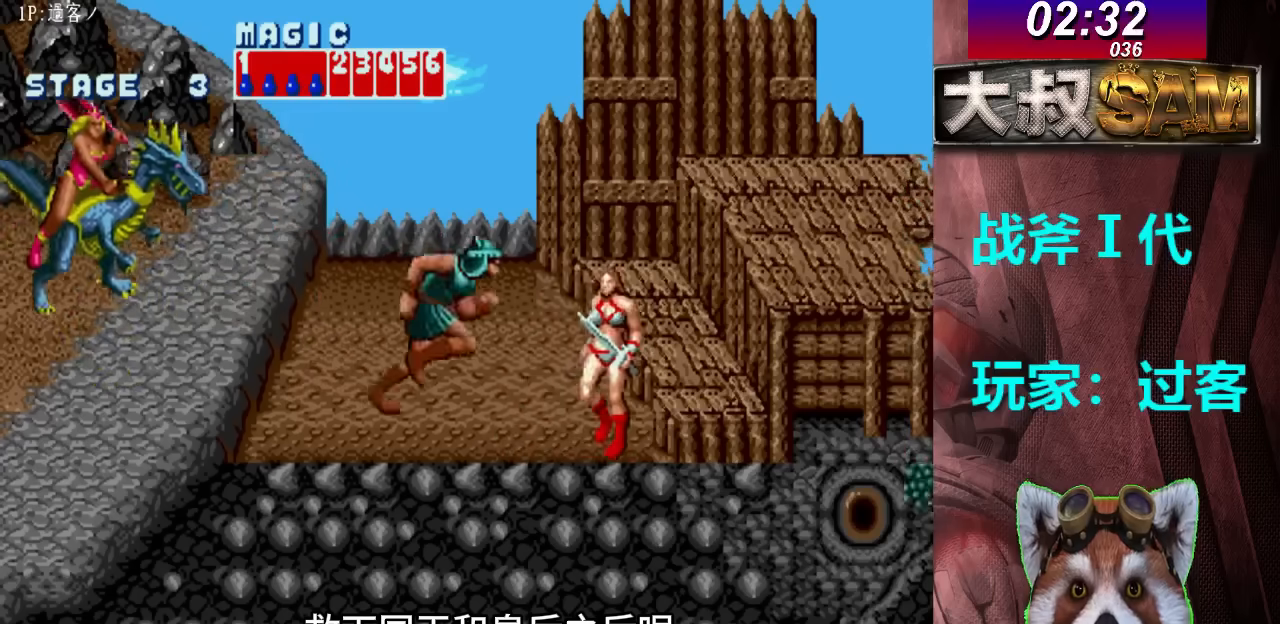
{"buttons": ["B"], "left_stick": "left", "events": [[133, "C", "down"], [300, "C", "up"], [400, "B", "down"]]}
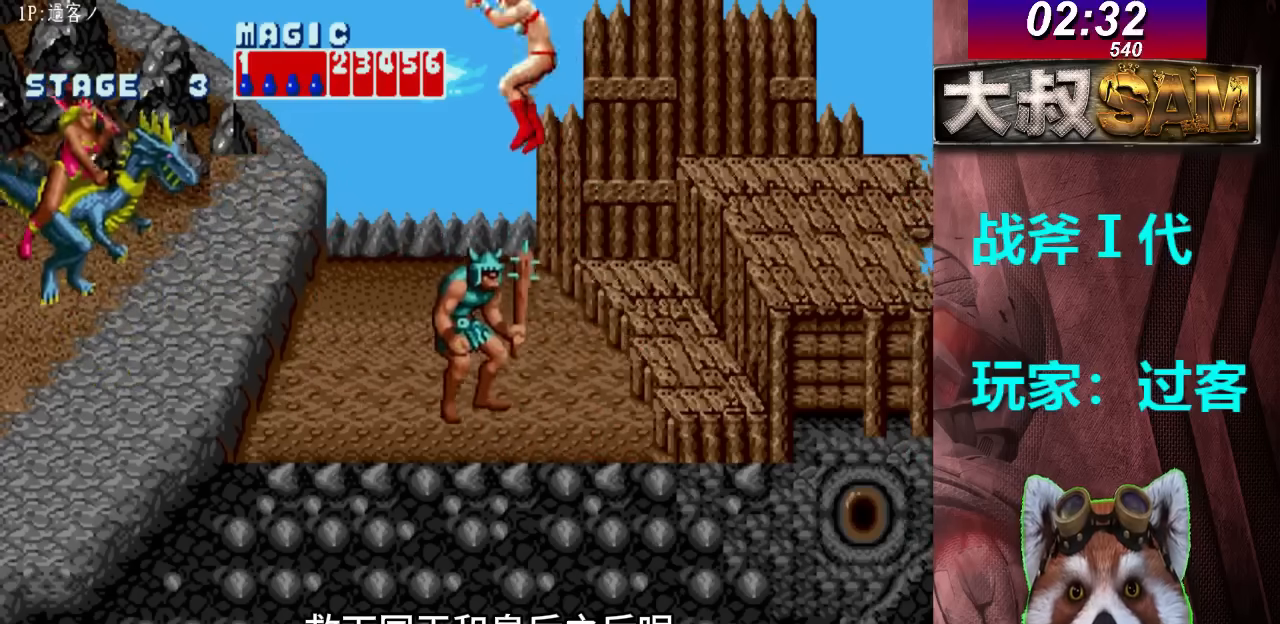
{"buttons": ["B"], "left_stick": "right", "events": [[333, "left_stick", "right"]]}